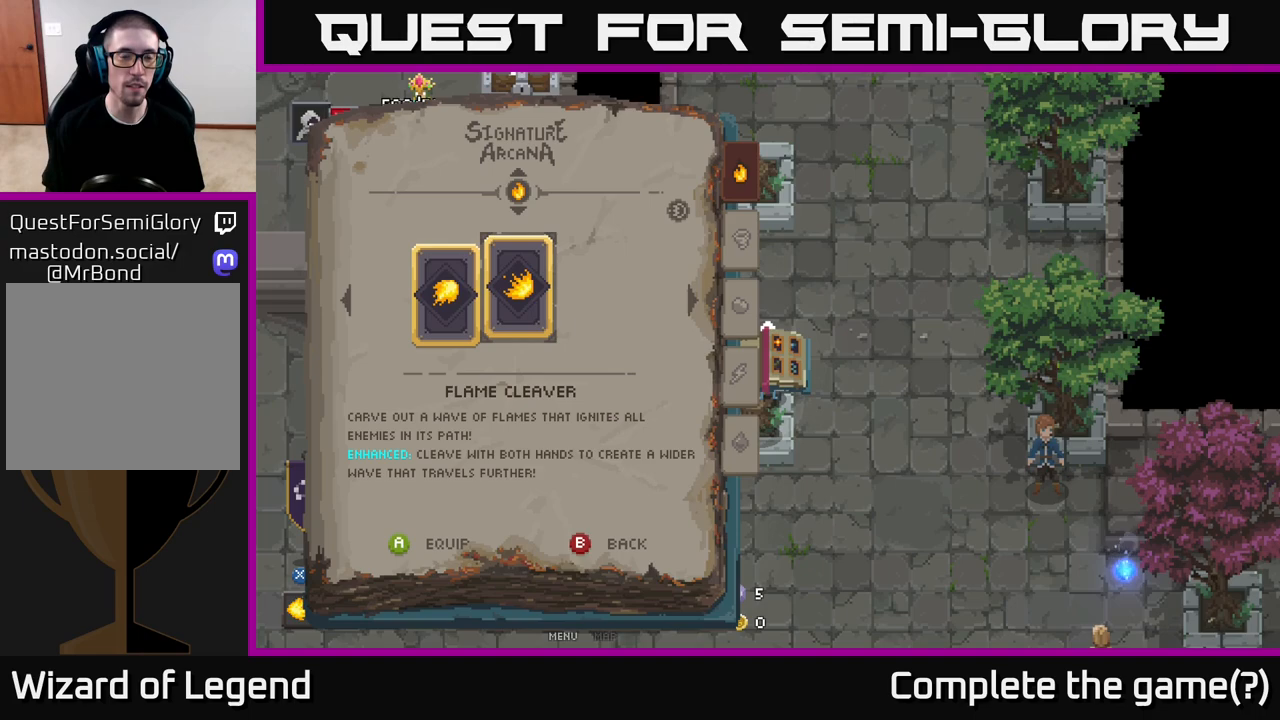
Gameplay with a controller (Xbox layout); each line is a JSON object with the inputs held at the frame after it. "events" lists button and stick changes between this image and that frame as [ms after this image, input, new state], when the widget could be followed in between.
{"buttons": [], "left_stick": "right", "right_stick": "center", "events": [[450, "left_stick", "right"]]}
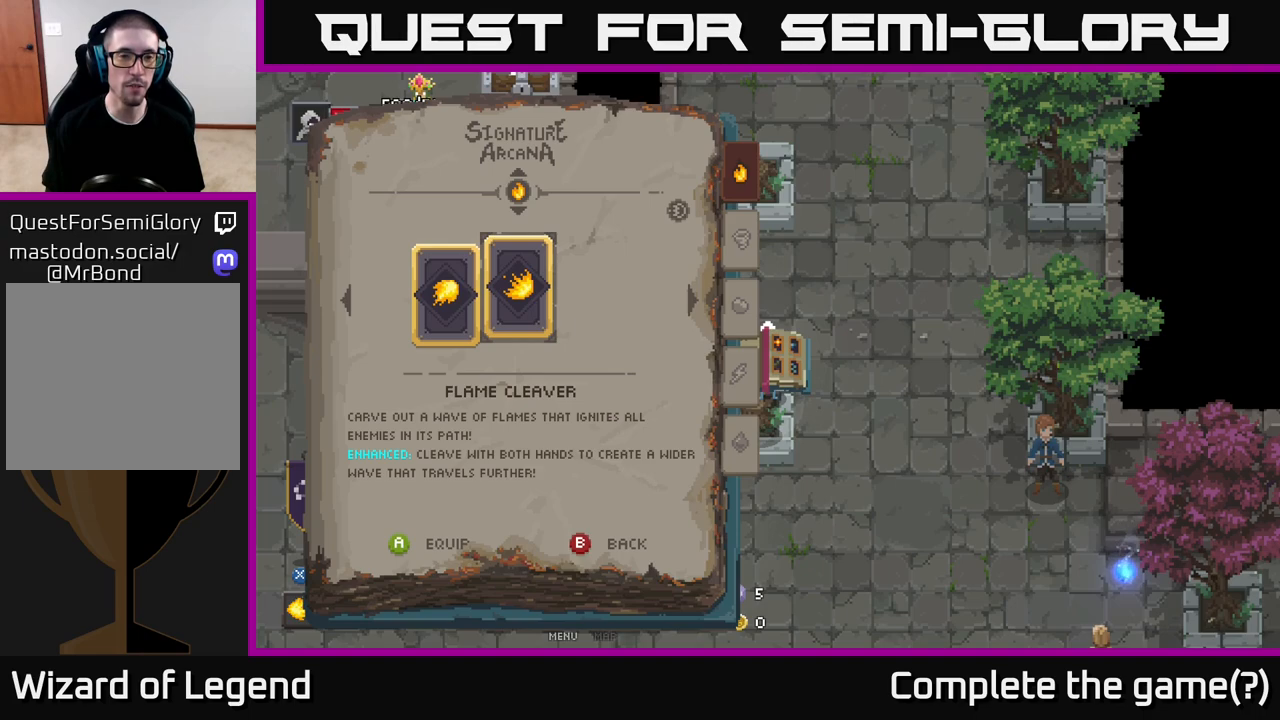
{"buttons": [], "left_stick": "center", "right_stick": "center", "events": [[183, "left_stick", "center"]]}
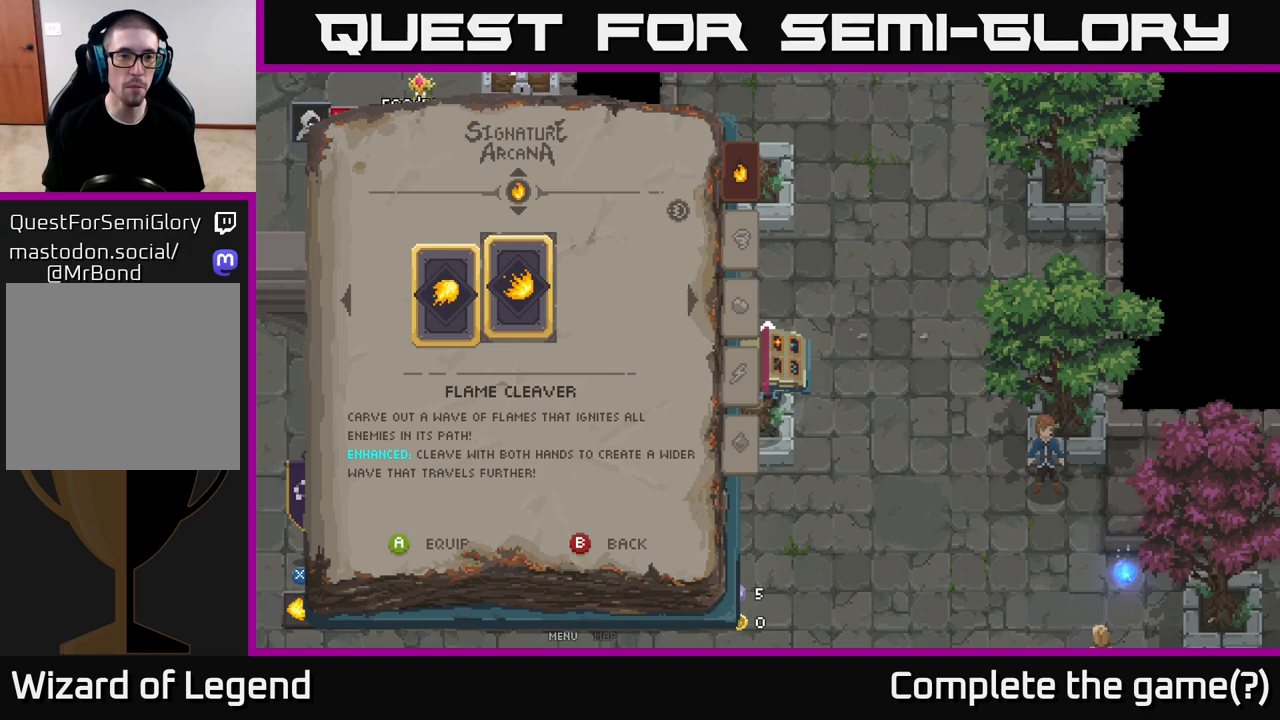
{"buttons": [], "left_stick": "down-left", "right_stick": "center", "events": [[483, "left_stick", "down-left"]]}
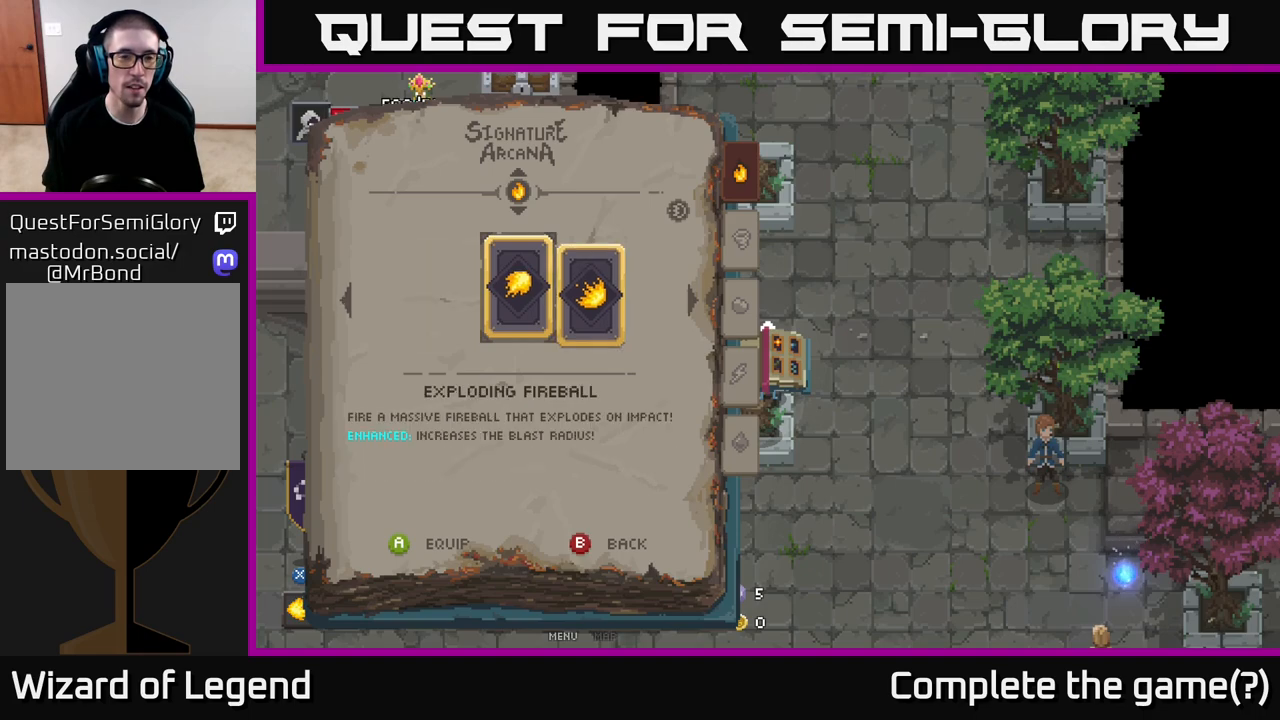
{"buttons": [], "left_stick": "center", "right_stick": "center", "events": [[183, "left_stick", "center"]]}
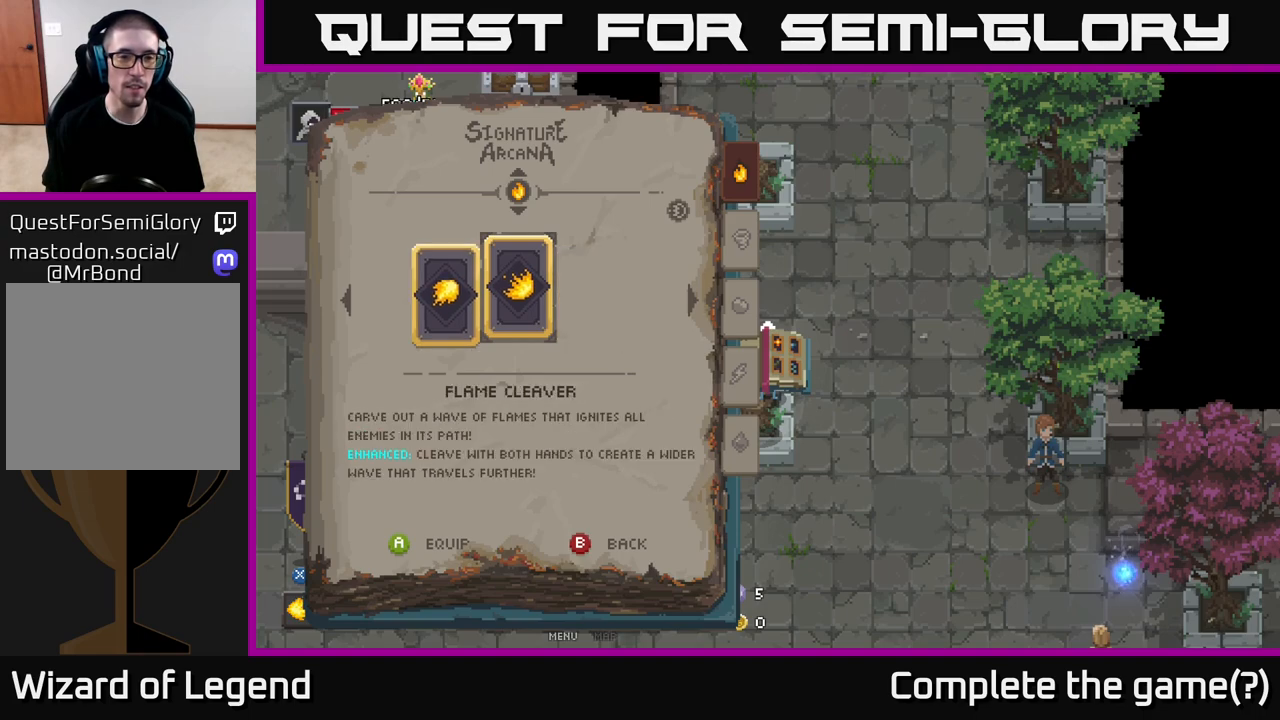
{"buttons": [], "left_stick": "center", "right_stick": "center", "events": [[17, "left_stick", "right"], [200, "left_stick", "center"], [283, "left_stick", "left"], [417, "left_stick", "center"]]}
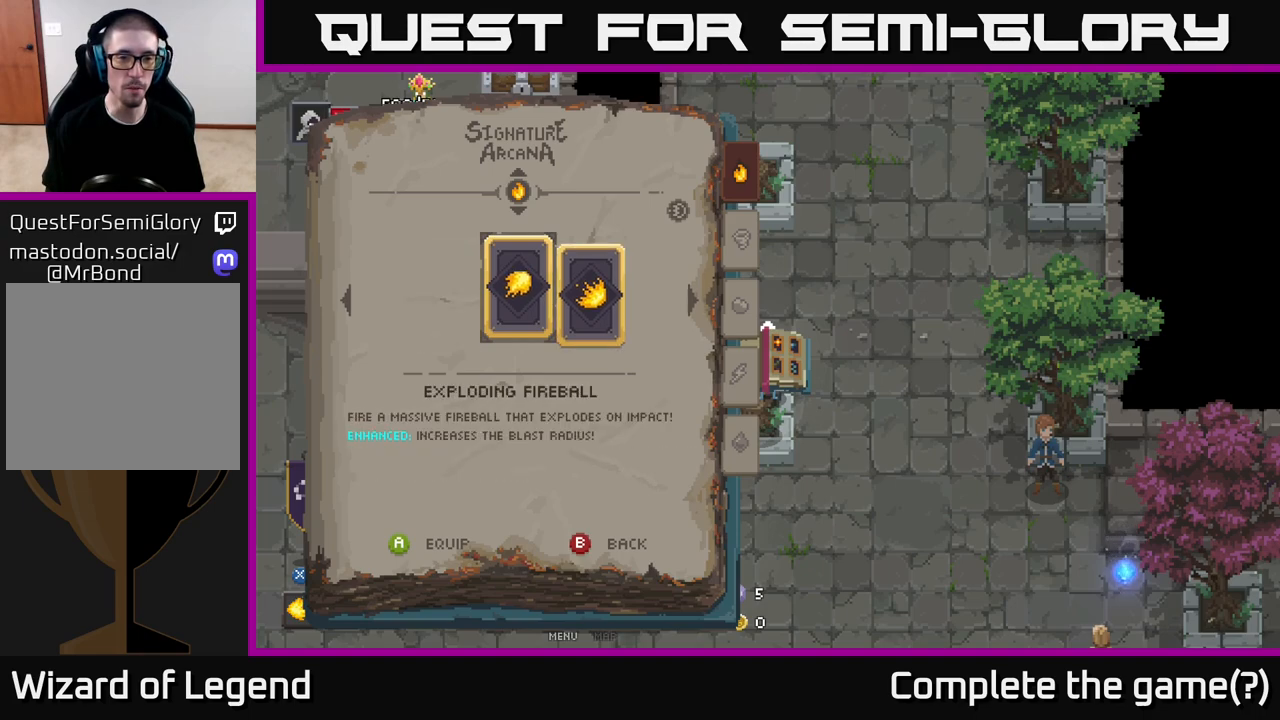
{"buttons": [], "left_stick": "center", "right_stick": "center", "events": [[67, "left_stick", "down"], [267, "left_stick", "center"]]}
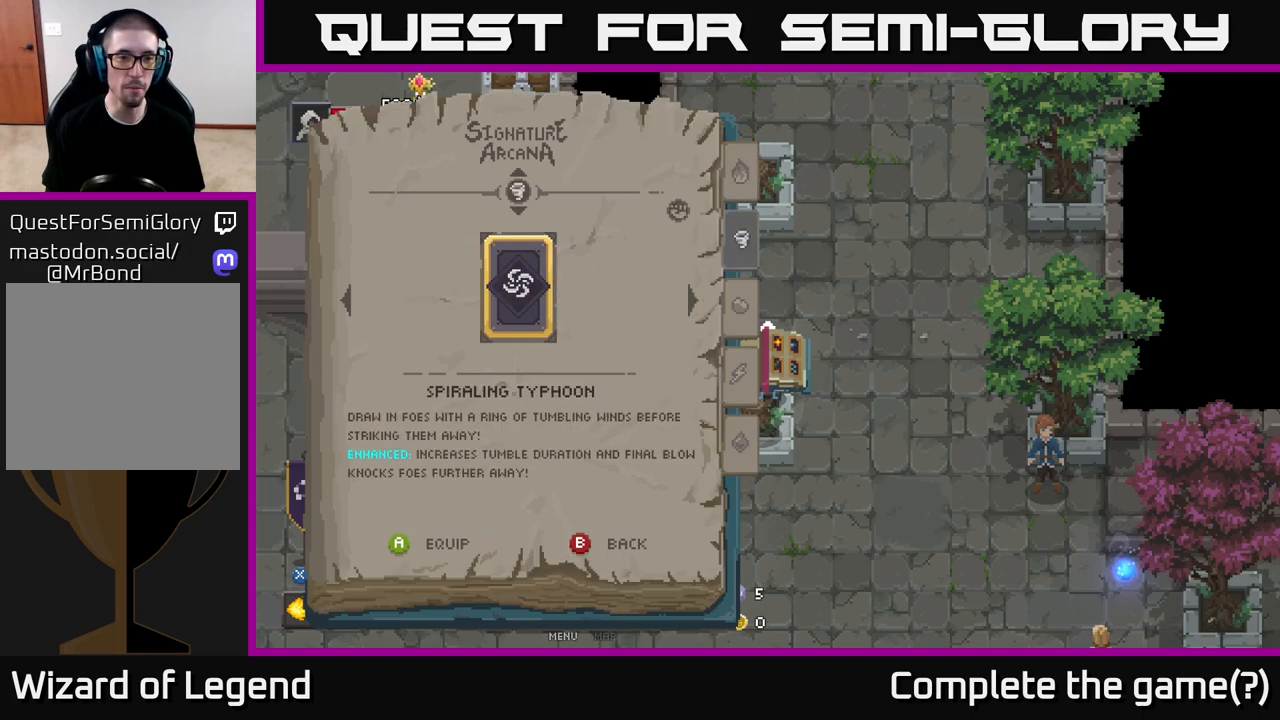
{"buttons": [], "left_stick": "center", "right_stick": "center", "events": []}
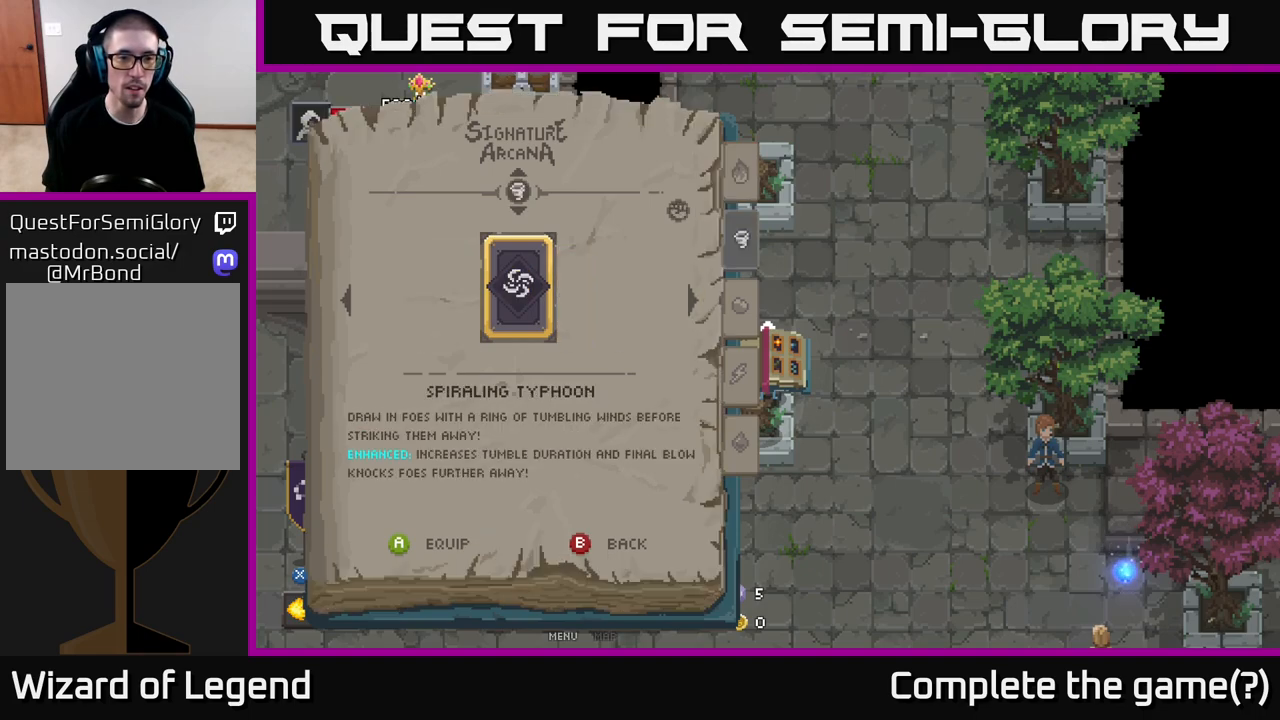
{"buttons": [], "left_stick": "center", "right_stick": "center", "events": []}
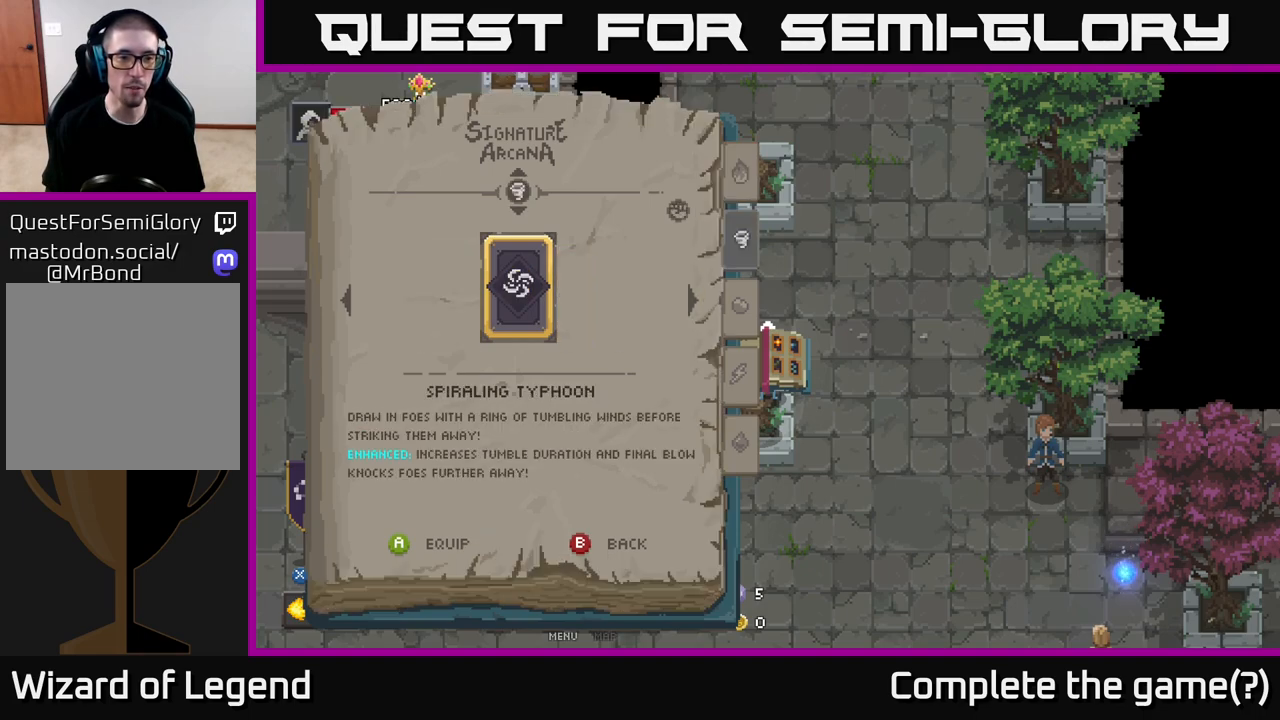
{"buttons": [], "left_stick": "center", "right_stick": "center", "events": []}
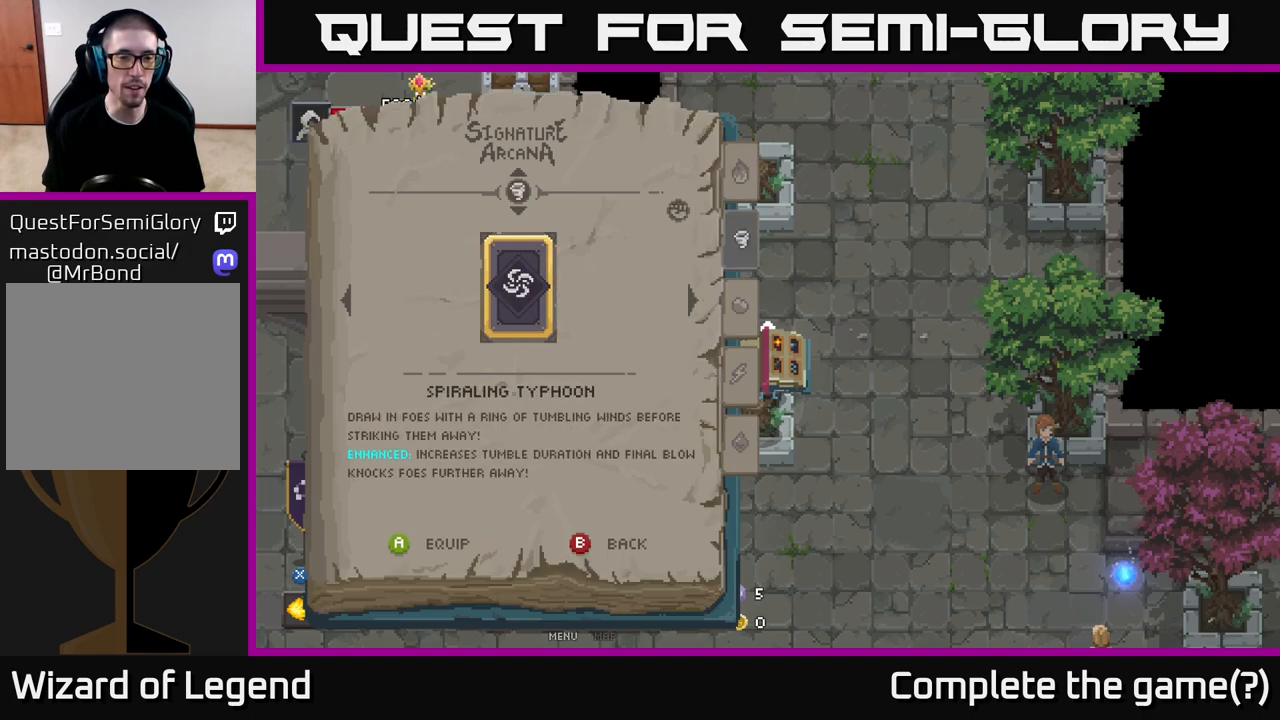
{"buttons": [], "left_stick": "center", "right_stick": "center", "events": []}
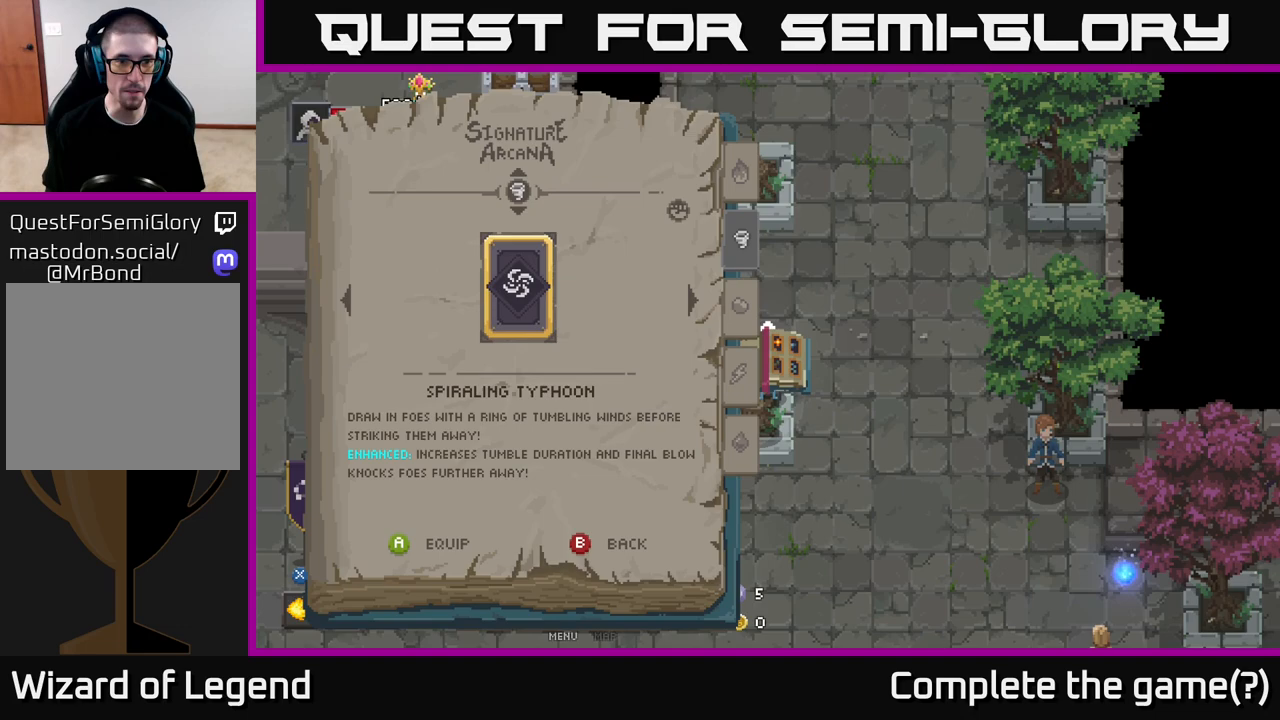
{"buttons": [], "left_stick": "down", "right_stick": "center", "events": [[300, "left_stick", "down"]]}
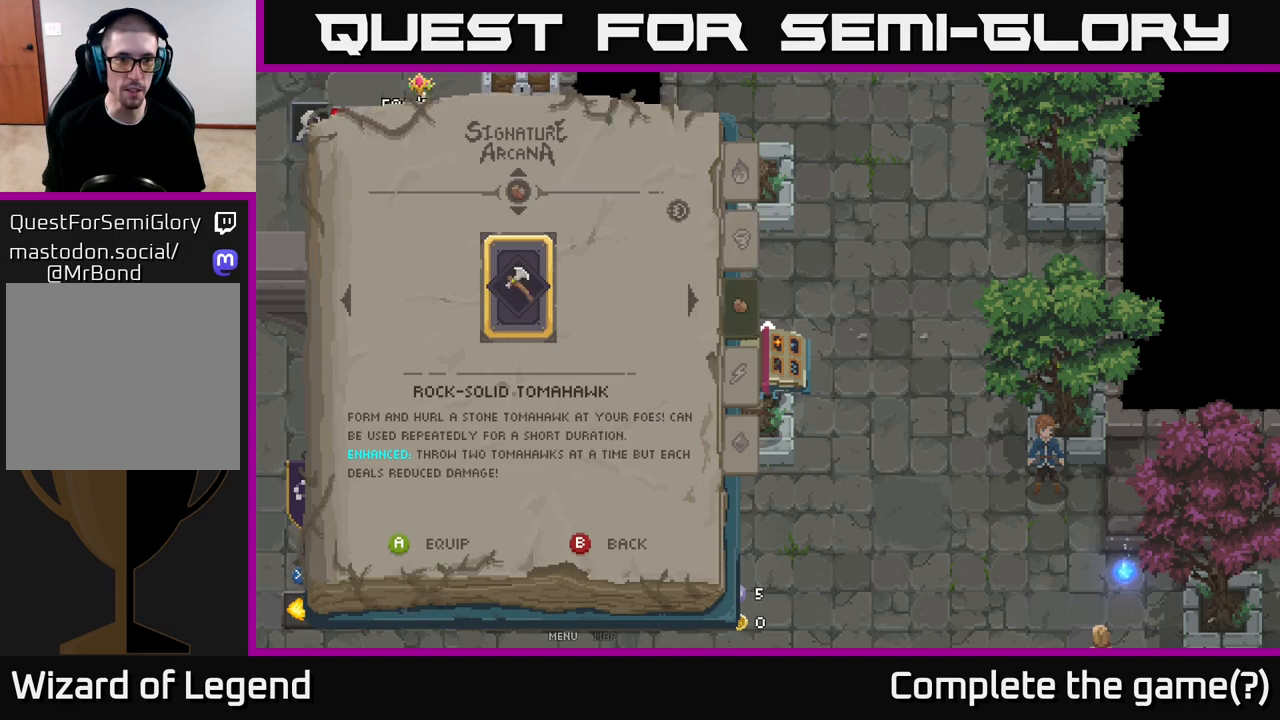
{"buttons": [], "left_stick": "center", "right_stick": "center", "events": [[17, "left_stick", "center"]]}
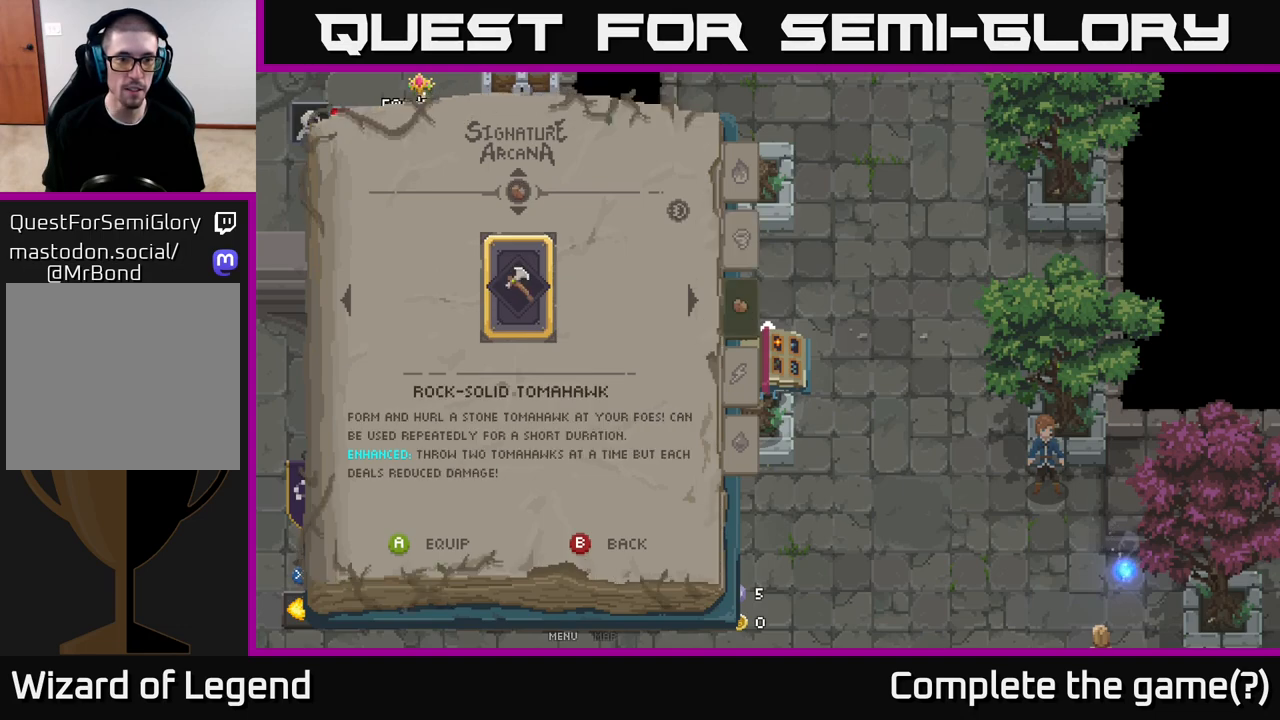
{"buttons": [], "left_stick": "center", "right_stick": "center", "events": []}
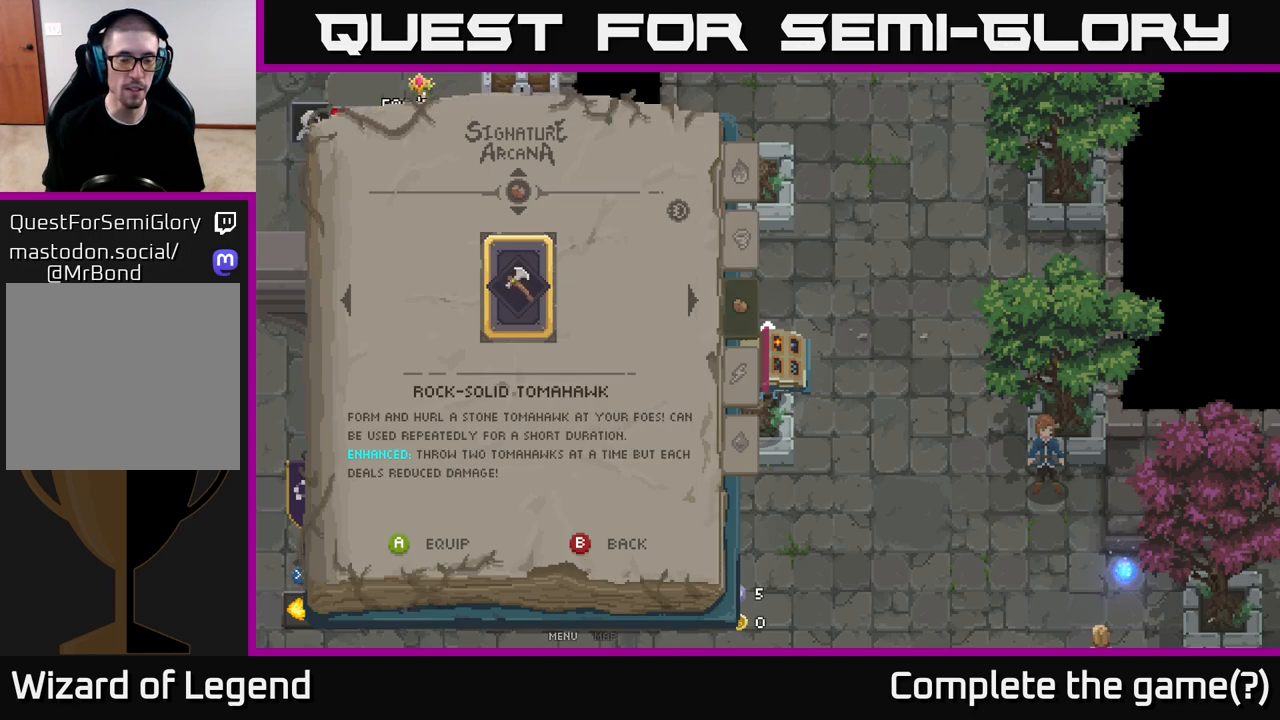
{"buttons": [], "left_stick": "center", "right_stick": "center", "events": []}
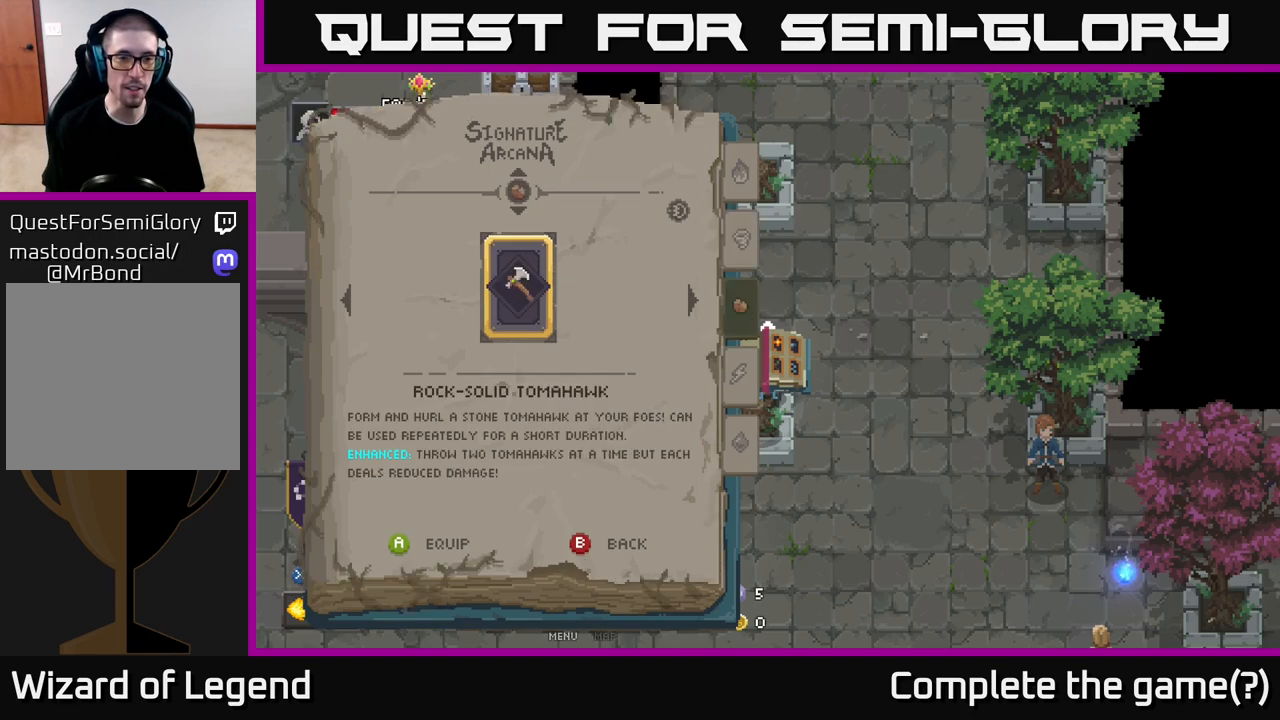
{"buttons": [], "left_stick": "center", "right_stick": "center", "events": [[283, "left_stick", "down"], [500, "left_stick", "center"]]}
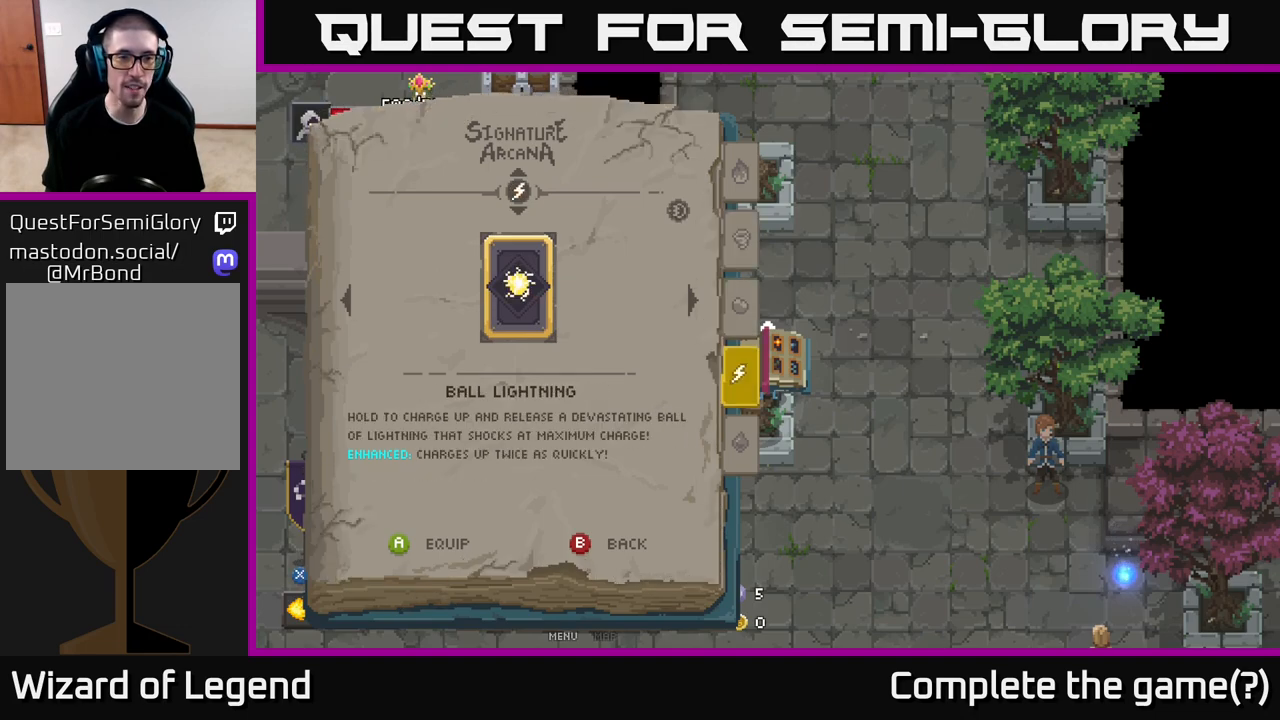
{"buttons": [], "left_stick": "center", "right_stick": "center", "events": []}
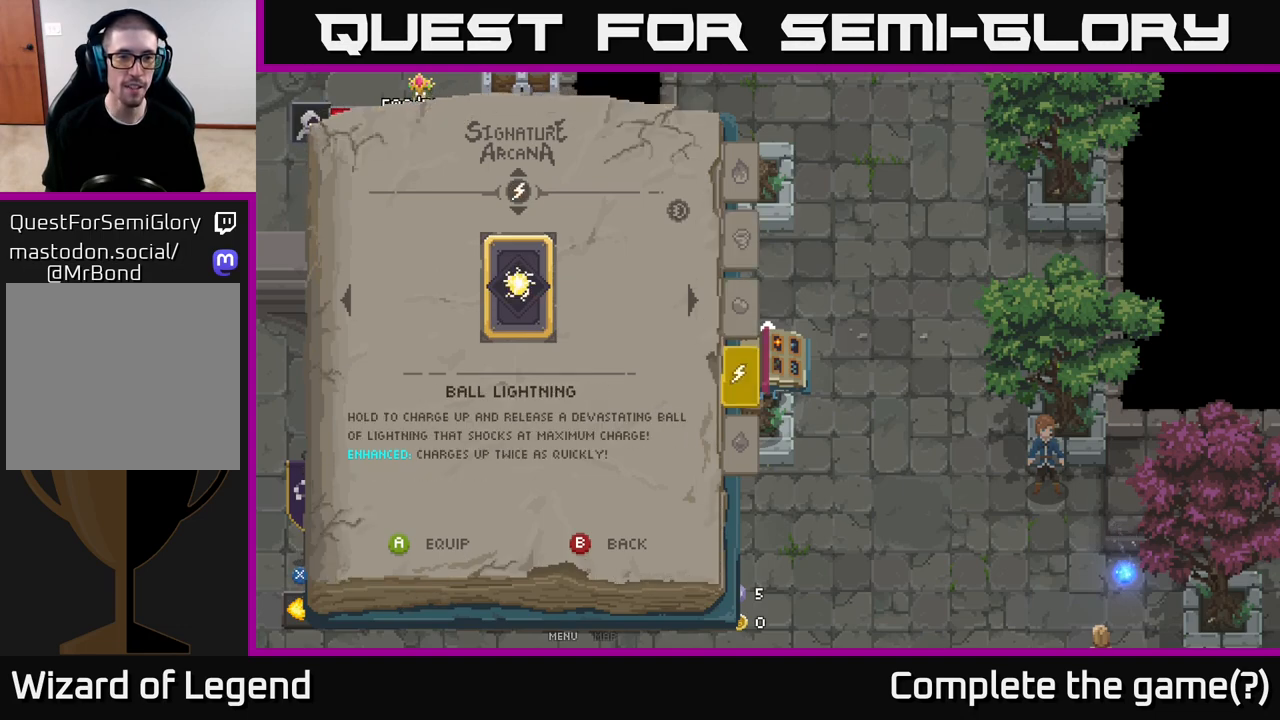
{"buttons": [], "left_stick": "center", "right_stick": "center", "events": []}
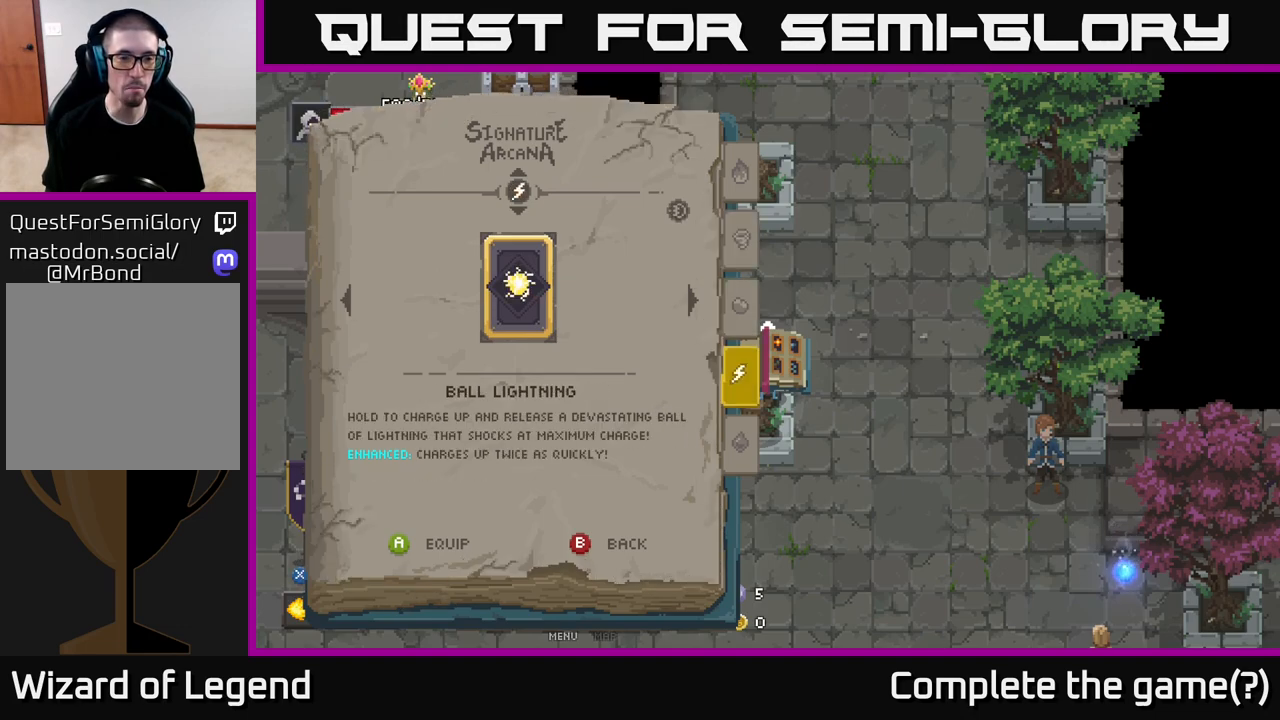
{"buttons": [], "left_stick": "center", "right_stick": "center", "events": []}
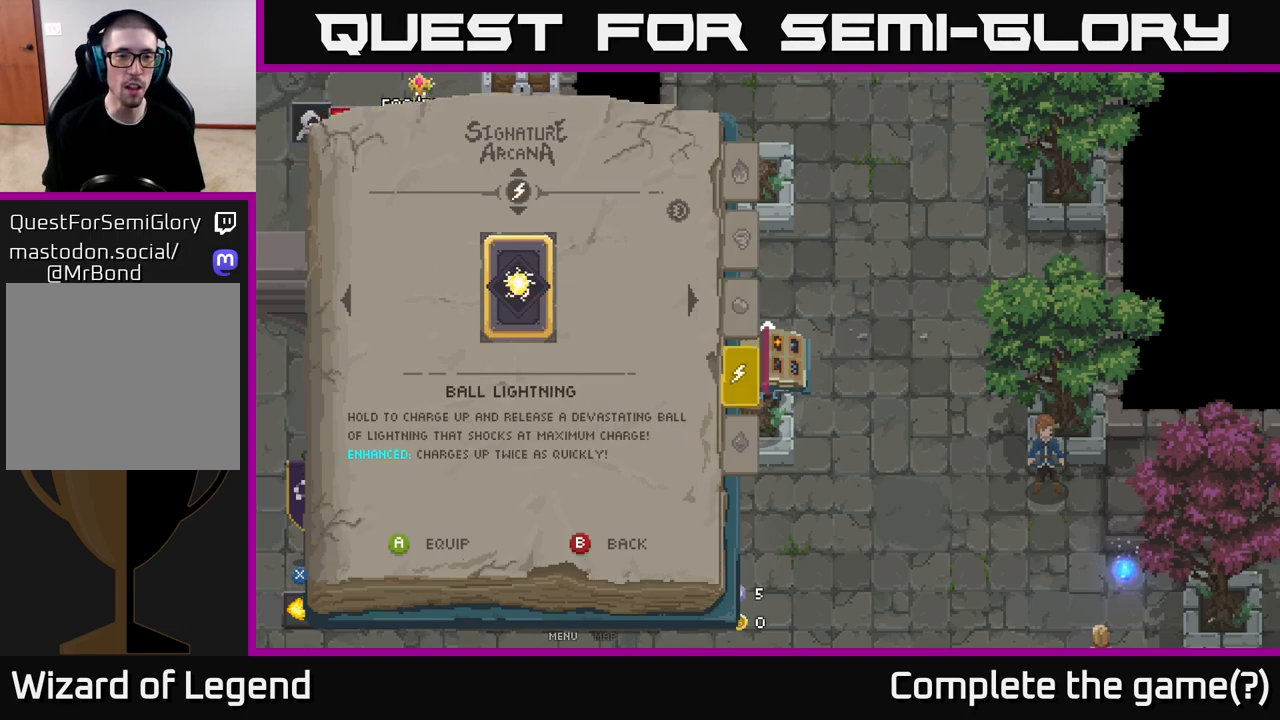
{"buttons": [], "left_stick": "center", "right_stick": "center", "events": []}
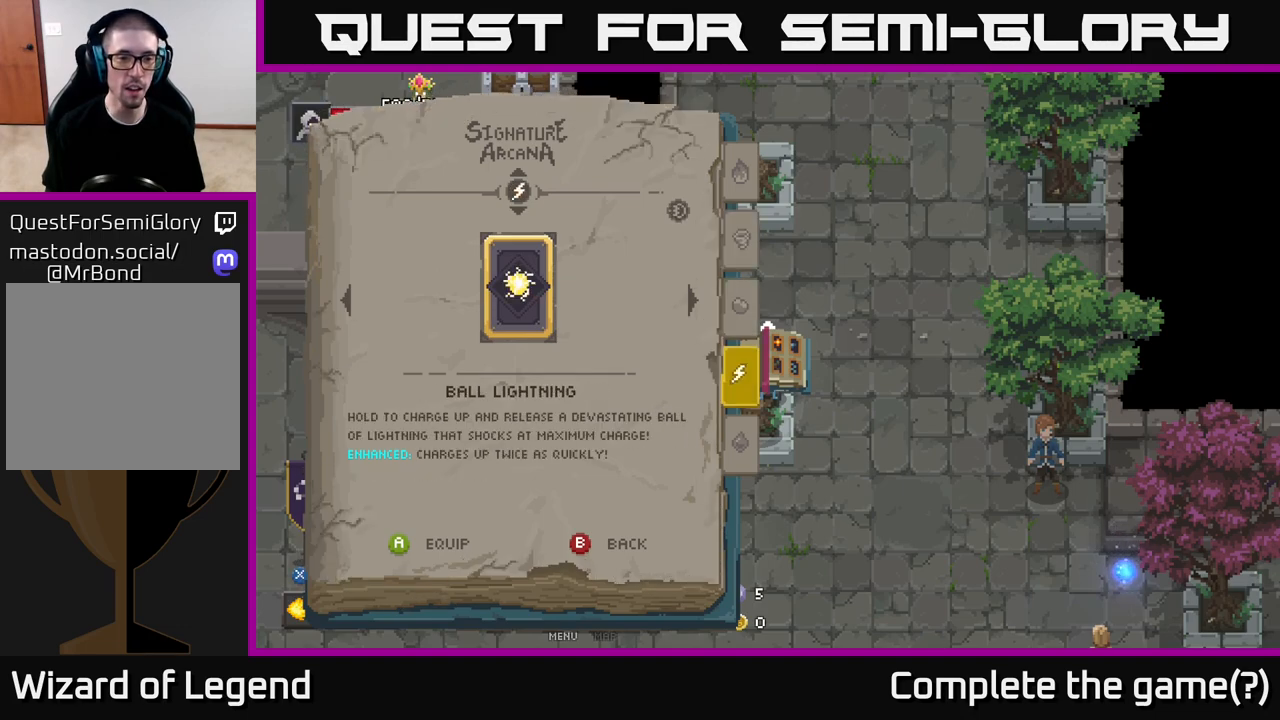
{"buttons": [], "left_stick": "center", "right_stick": "center", "events": []}
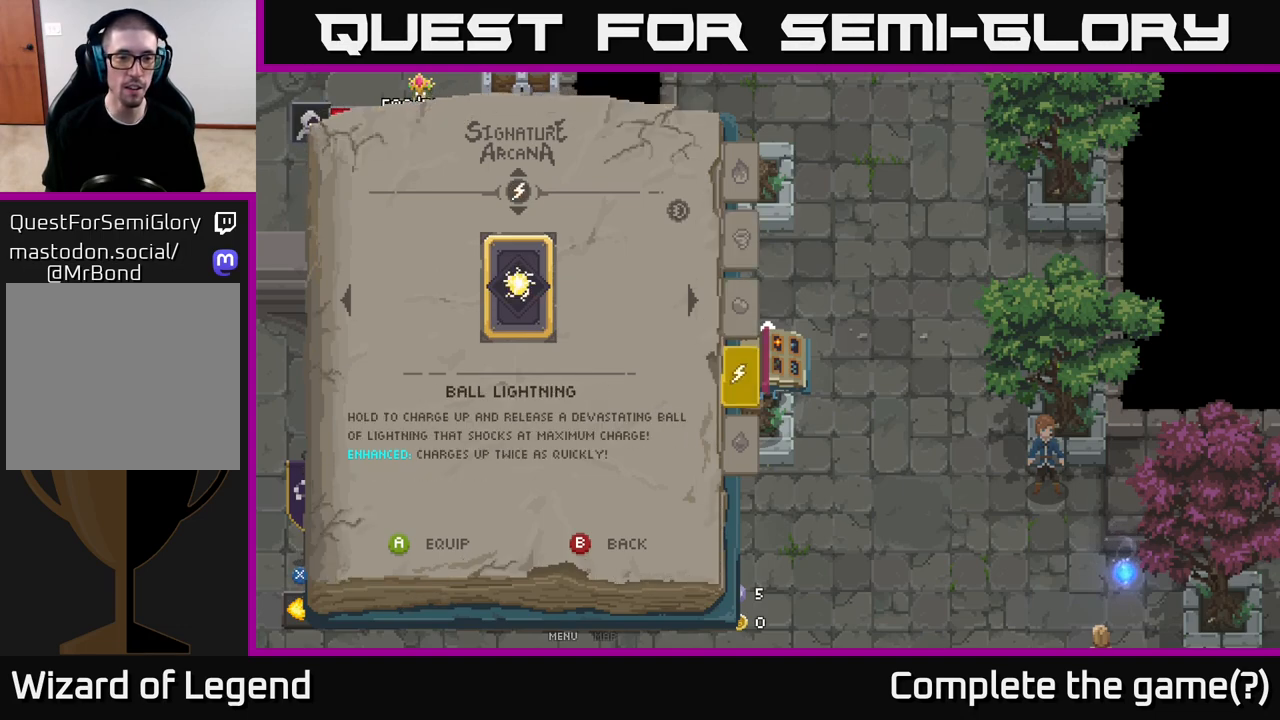
{"buttons": [], "left_stick": "down", "right_stick": "center", "events": [[400, "left_stick", "down"]]}
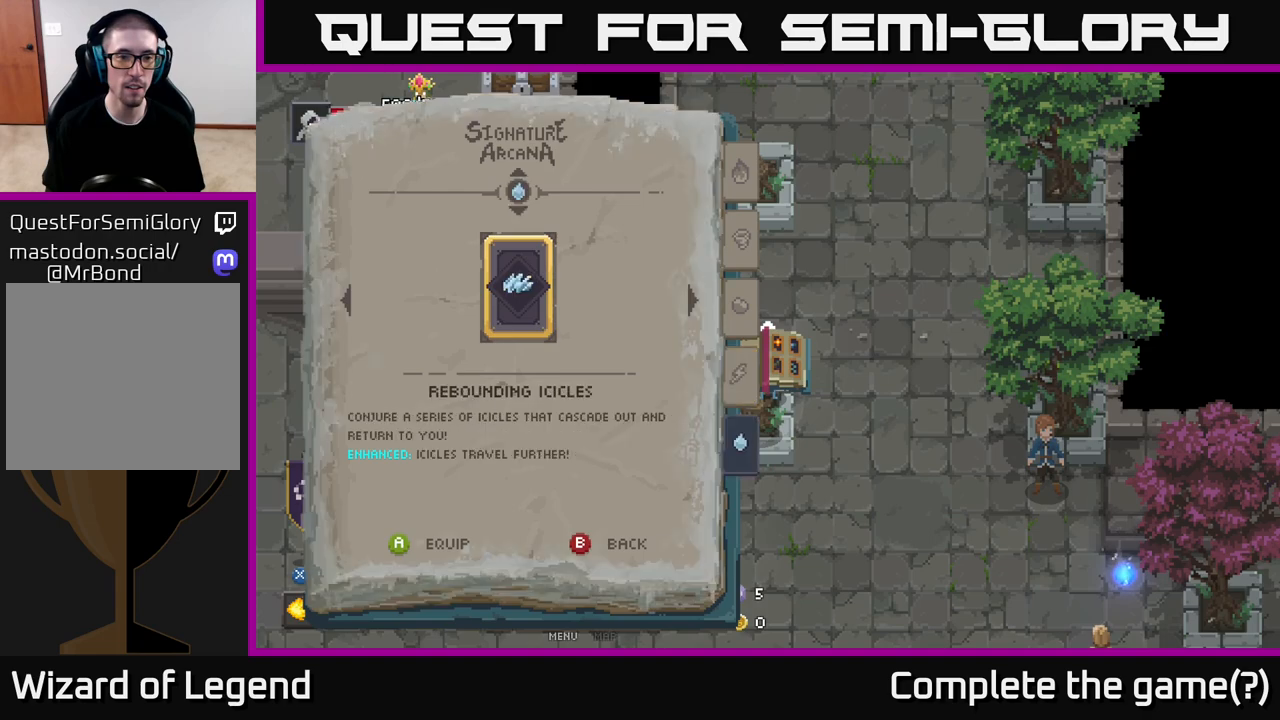
{"buttons": [], "left_stick": "center", "right_stick": "center", "events": [[133, "left_stick", "center"]]}
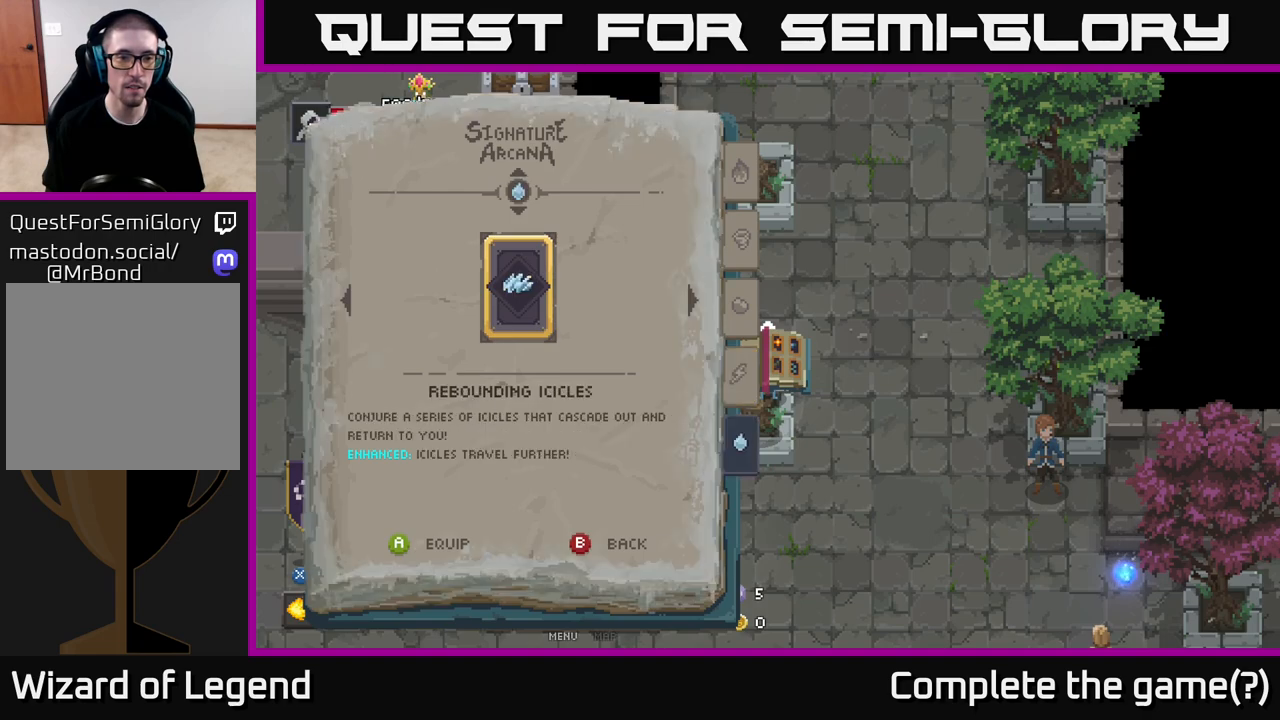
{"buttons": [], "left_stick": "center", "right_stick": "center", "events": [[183, "left_stick", "up"], [400, "left_stick", "center"]]}
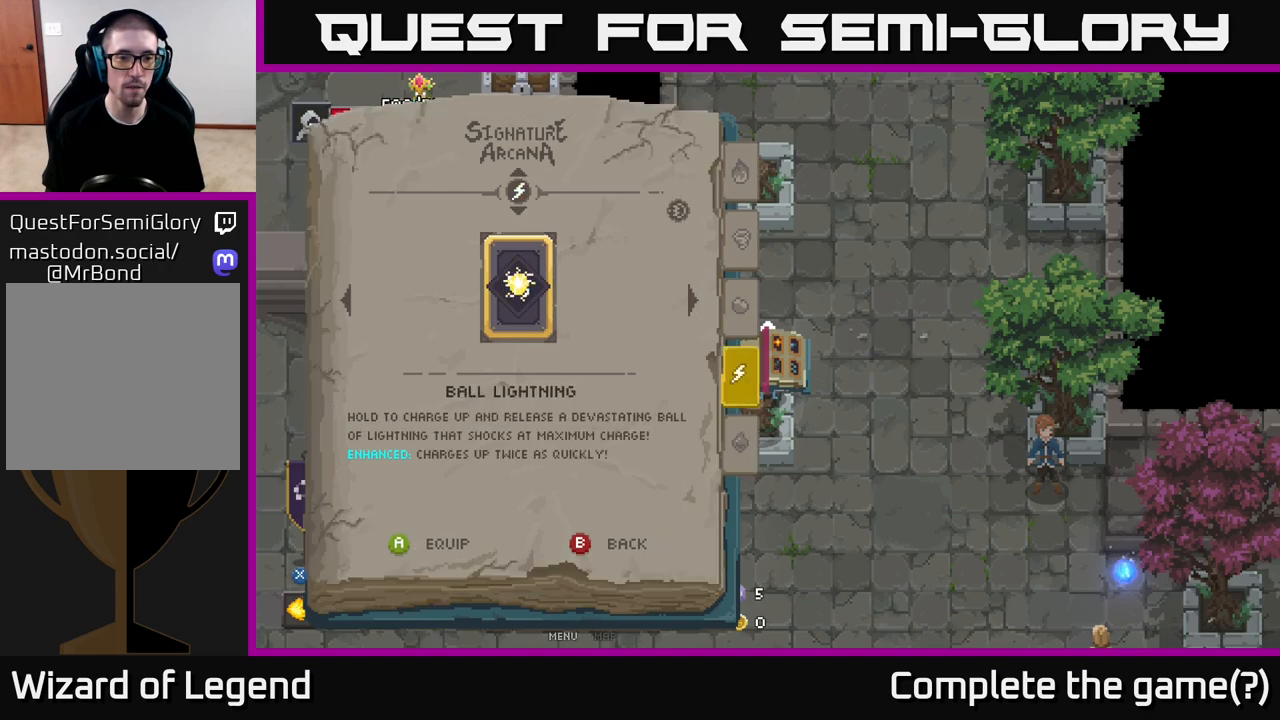
{"buttons": [], "left_stick": "center", "right_stick": "center", "events": []}
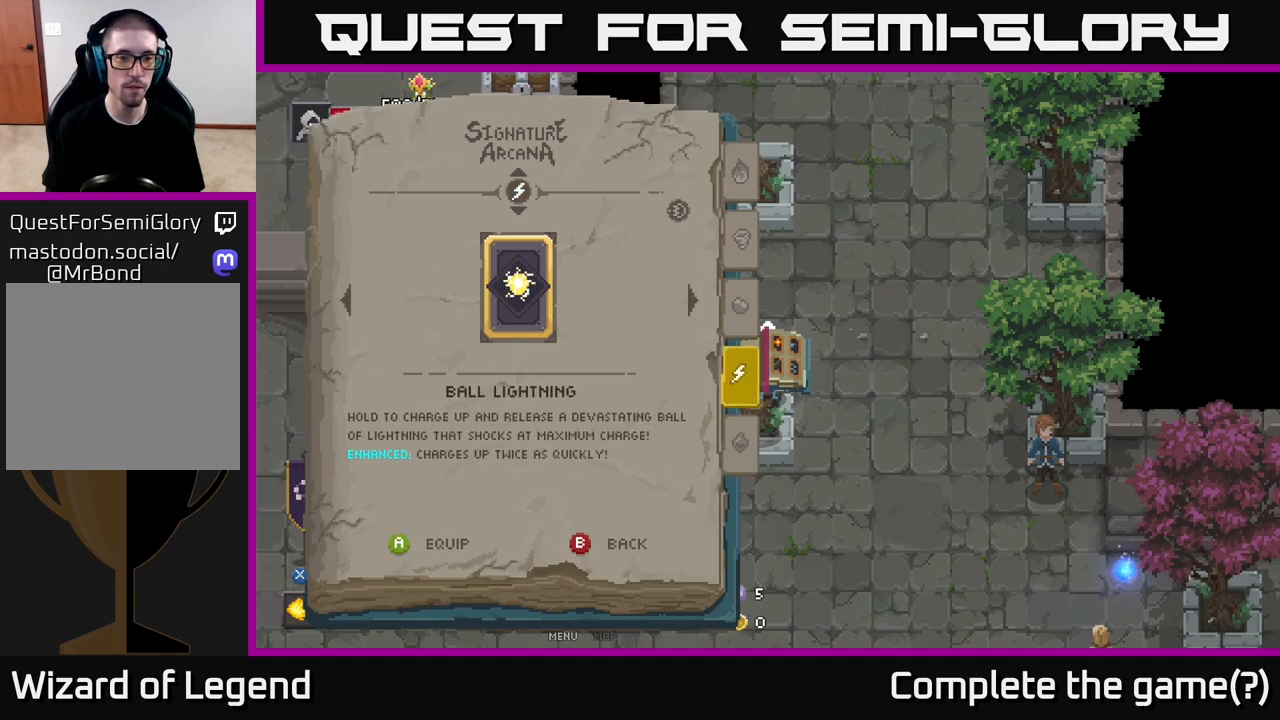
{"buttons": [], "left_stick": "down", "right_stick": "center", "events": [[67, "left_stick", "down"], [233, "left_stick", "center"], [333, "left_stick", "down"]]}
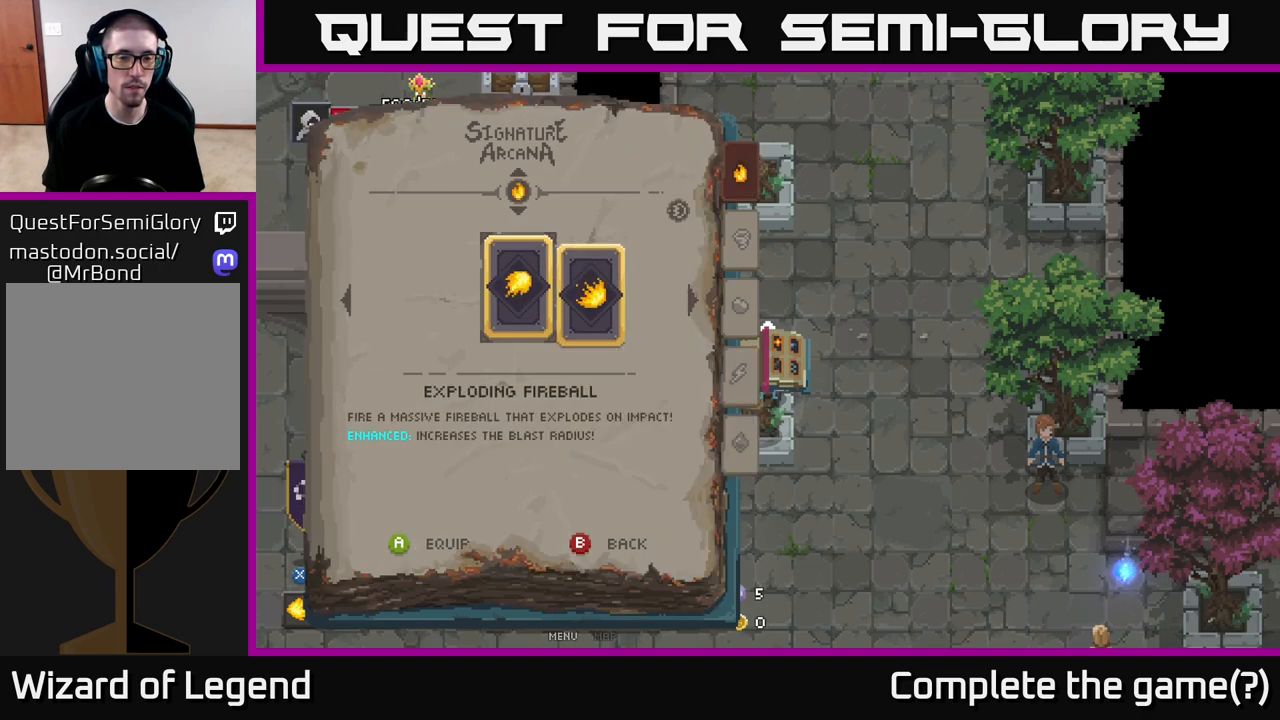
{"buttons": [], "left_stick": "up", "right_stick": "center", "events": [[50, "left_stick", "center"], [350, "left_stick", "up"]]}
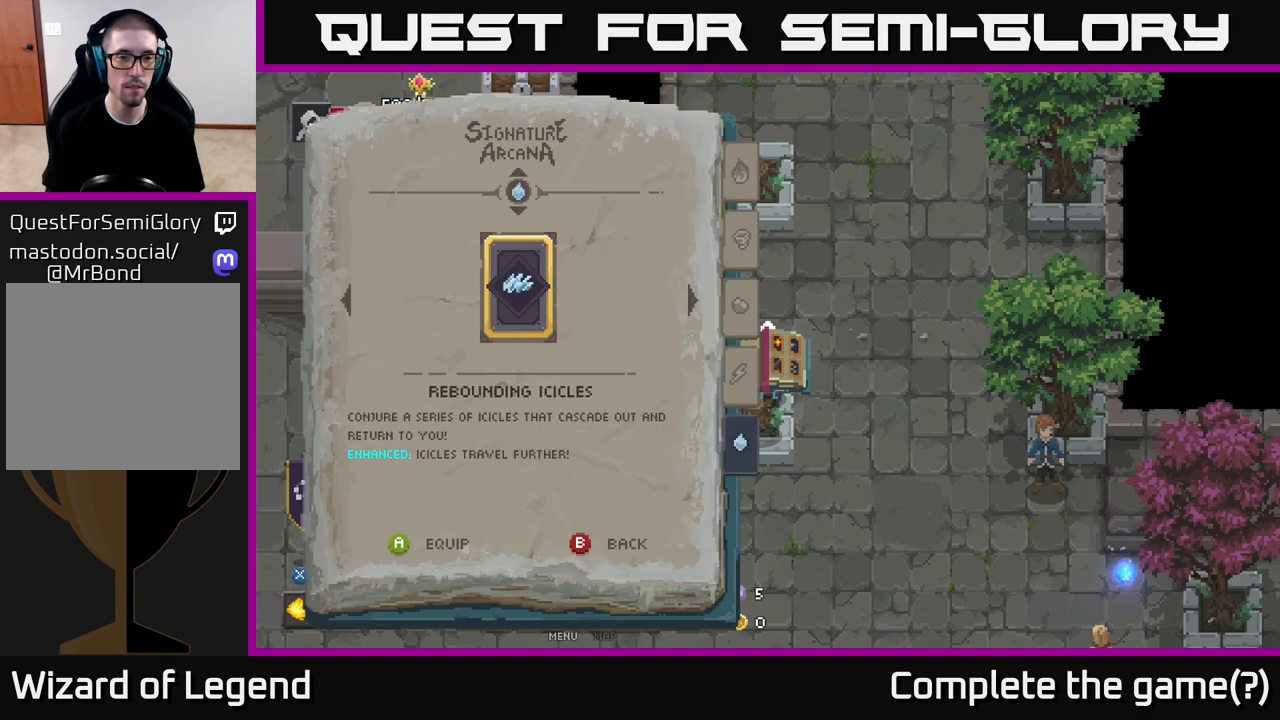
{"buttons": [], "left_stick": "up", "right_stick": "center", "events": [[17, "left_stick", "center"], [450, "left_stick", "up"]]}